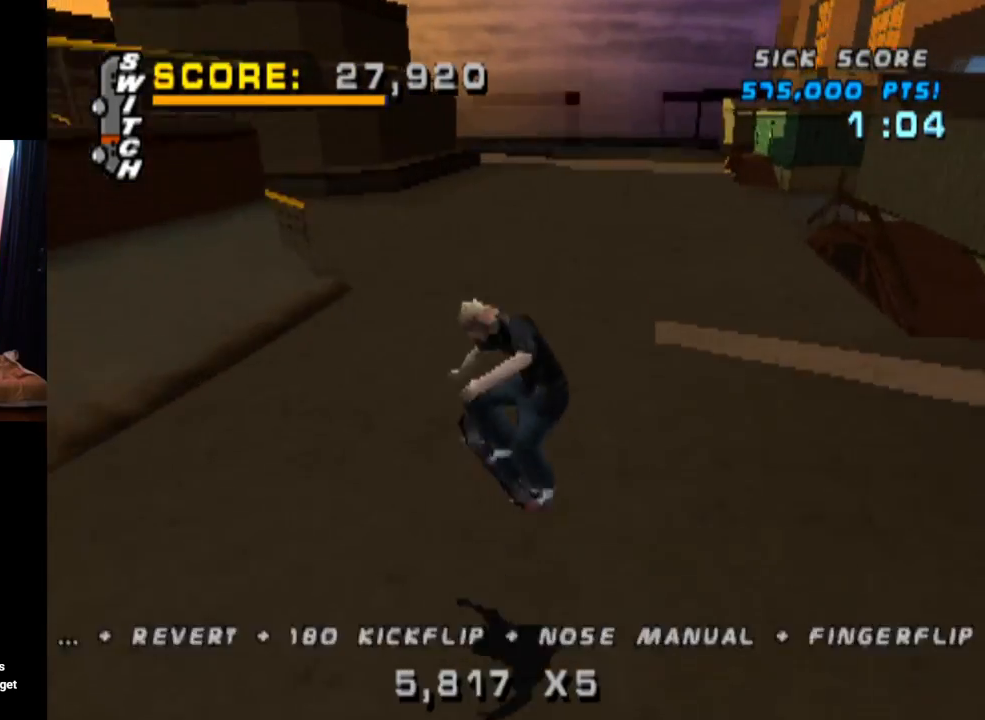
Gameplay with a controller (PlayStation layout); each line is a JSON object with the inputs held at the frame after it. "events" lists button and stick changes between this image and that frame as [ms after this image, input, new state], when the widget could be followed in between. Not read: L1 L3 R1 R3.
{"buttons": ["CROSS", "DPAD_UP"], "left_stick": "center", "right_stick": "center", "events": [[83, "DPAD_UP", "down"], [150, "DPAD_UP", "up"], [250, "DPAD_DOWN", "down"], [350, "DPAD_DOWN", "up"], [434, "DPAD_UP", "down"]]}
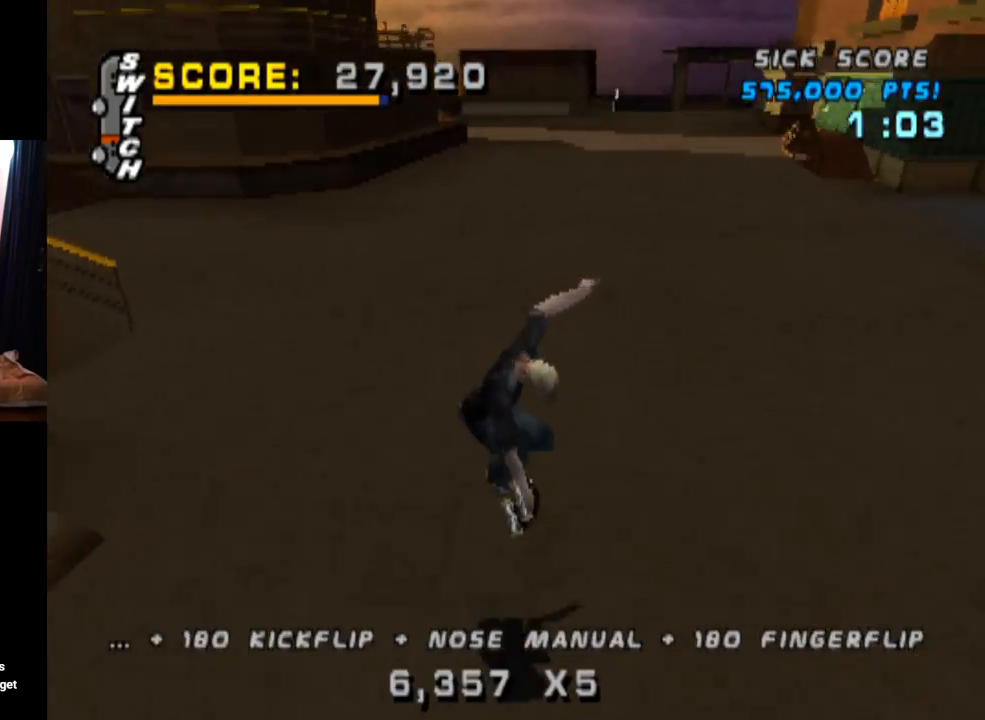
{"buttons": ["CROSS"], "left_stick": "center", "right_stick": "center", "events": [[16, "DPAD_UP", "up"], [133, "DPAD_DOWN", "down"], [200, "DPAD_DOWN", "up"]]}
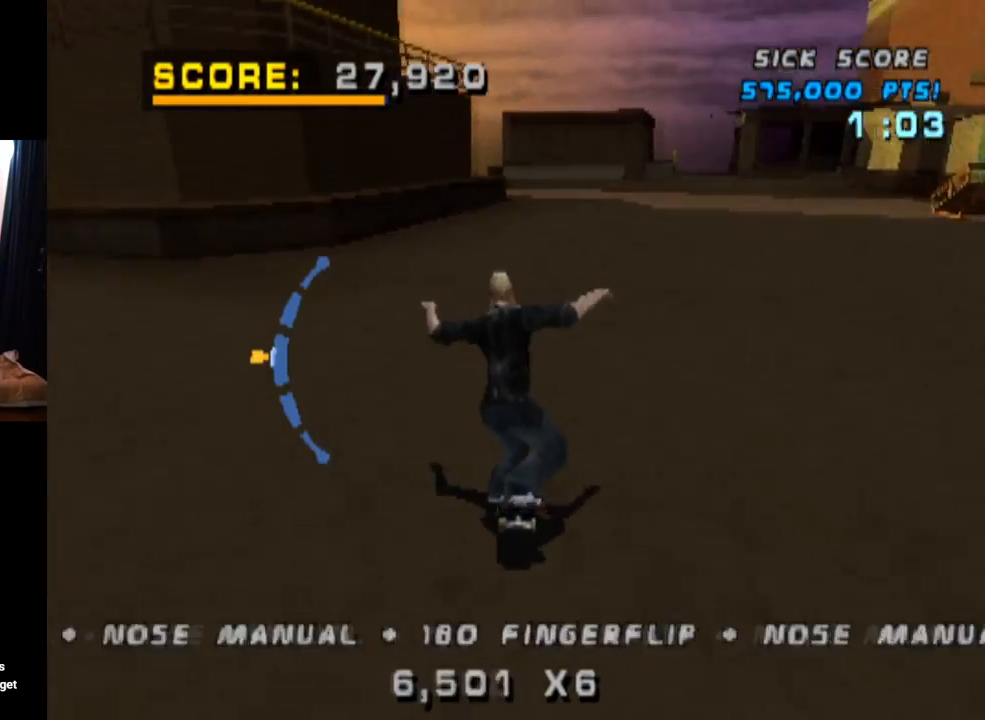
{"buttons": ["CROSS"], "left_stick": "center", "right_stick": "center", "events": [[100, "DPAD_LEFT", "down"], [217, "DPAD_LEFT", "up"]]}
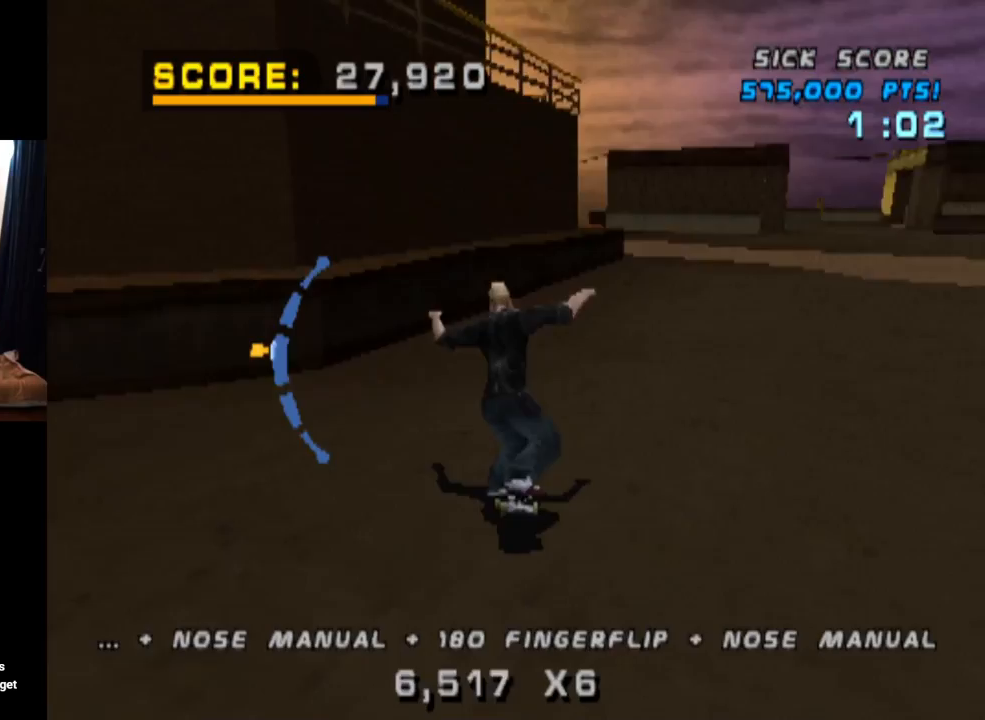
{"buttons": ["TRIANGLE", "DPAD_RIGHT"], "left_stick": "center", "right_stick": "center", "events": [[100, "DPAD_RIGHT", "down"], [183, "TRIANGLE", "down"], [200, "CROSS", "up"], [283, "DPAD_RIGHT", "up"], [500, "DPAD_RIGHT", "down"]]}
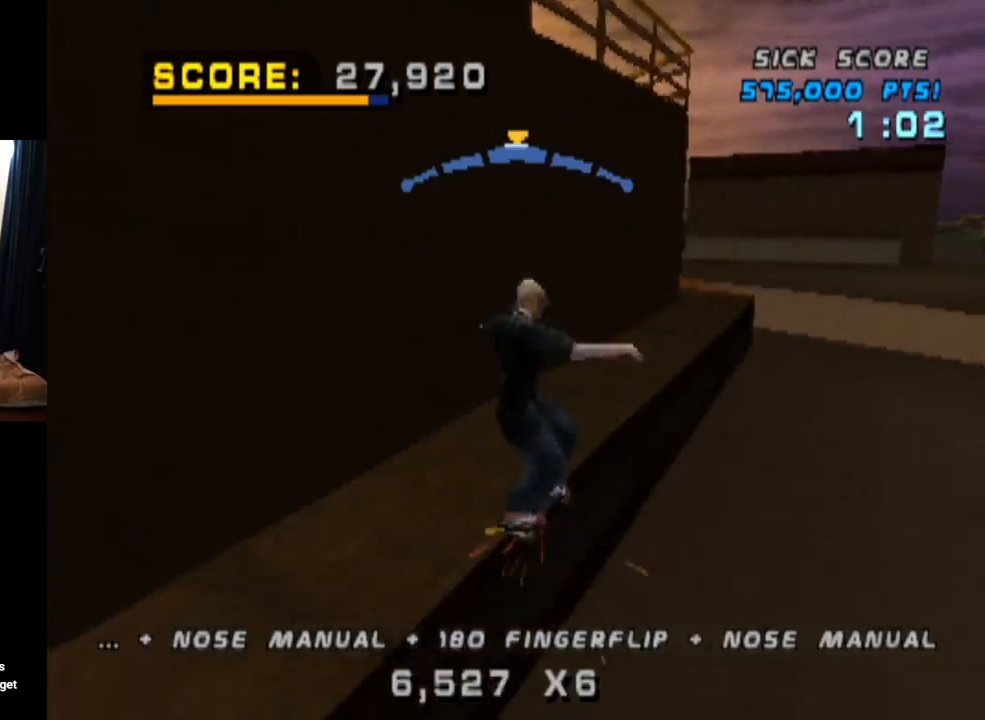
{"buttons": [], "left_stick": "center", "right_stick": "center", "events": [[17, "DPAD_DOWN", "down"], [83, "CROSS", "down"], [100, "TRIANGLE", "up"], [184, "SQUARE", "down"], [200, "CROSS", "up"], [367, "SQUARE", "up"], [484, "DPAD_DOWN", "up"], [501, "DPAD_RIGHT", "up"]]}
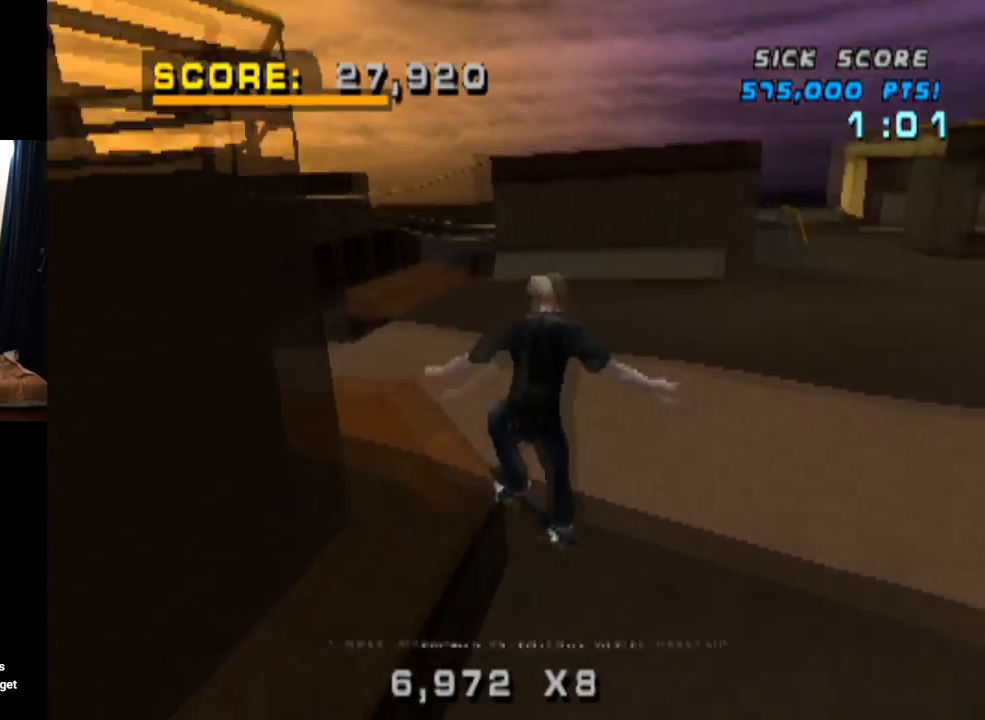
{"buttons": ["DPAD_UP"], "left_stick": "center", "right_stick": "center", "events": [[150, "DPAD_UP", "down"], [233, "DPAD_UP", "up"], [317, "DPAD_DOWN", "down"], [433, "DPAD_DOWN", "up"], [450, "DPAD_UP", "down"]]}
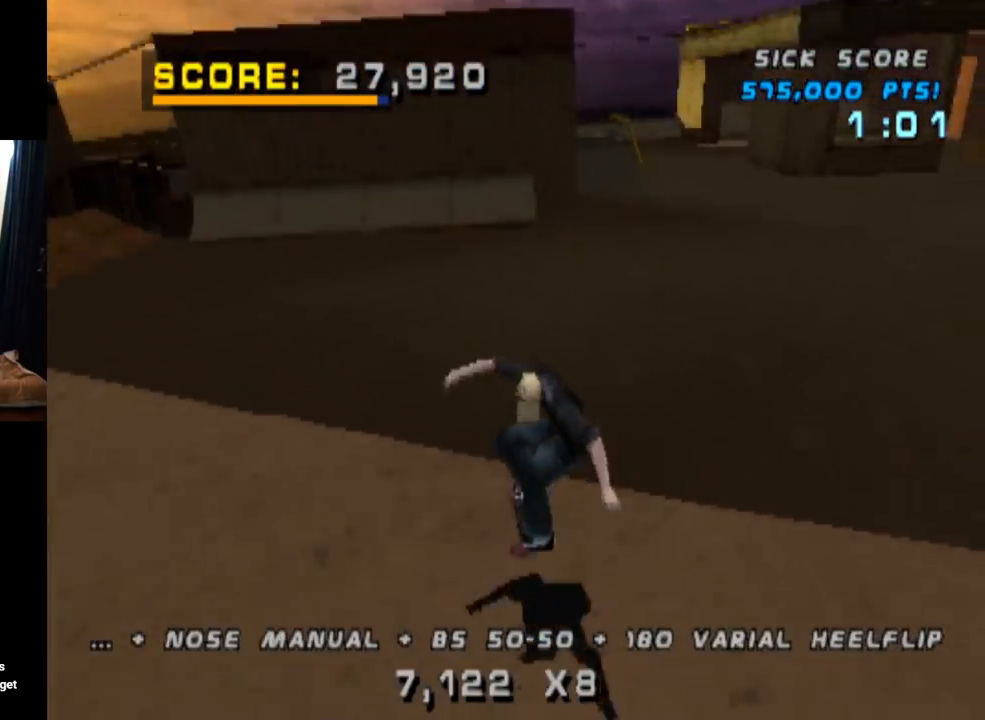
{"buttons": ["CROSS"], "left_stick": "center", "right_stick": "center", "events": [[67, "DPAD_RIGHT", "down"], [67, "DPAD_UP", "up"], [200, "CROSS", "down"], [267, "DPAD_RIGHT", "up"]]}
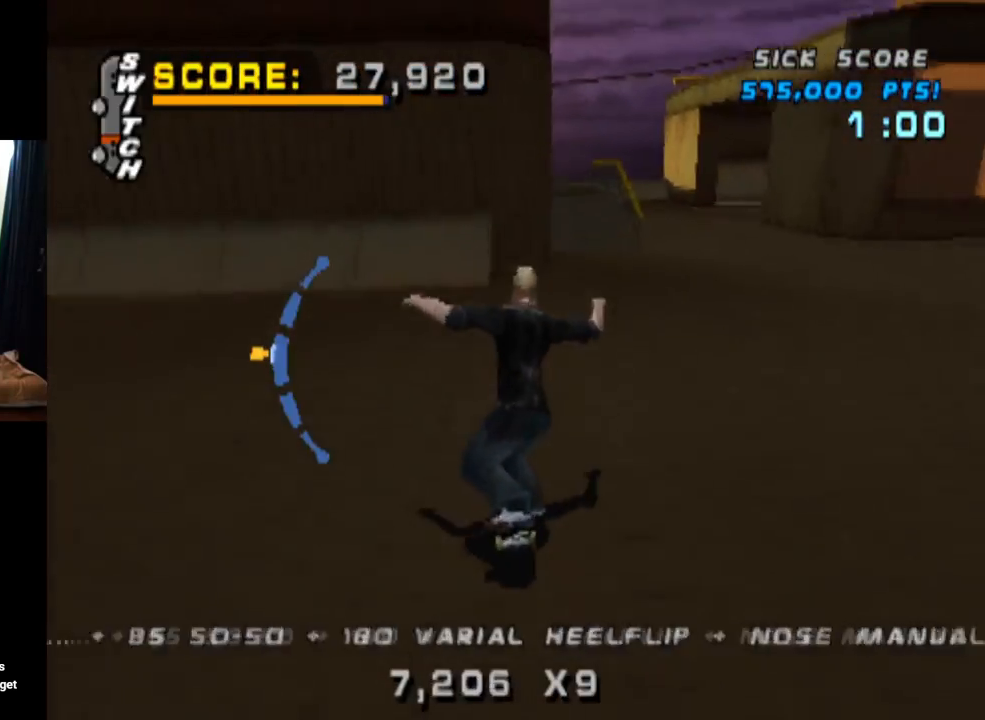
{"buttons": ["CROSS", "DPAD_DOWN"], "left_stick": "center", "right_stick": "center", "events": [[183, "DPAD_RIGHT", "down"], [283, "DPAD_RIGHT", "up"], [467, "DPAD_DOWN", "down"]]}
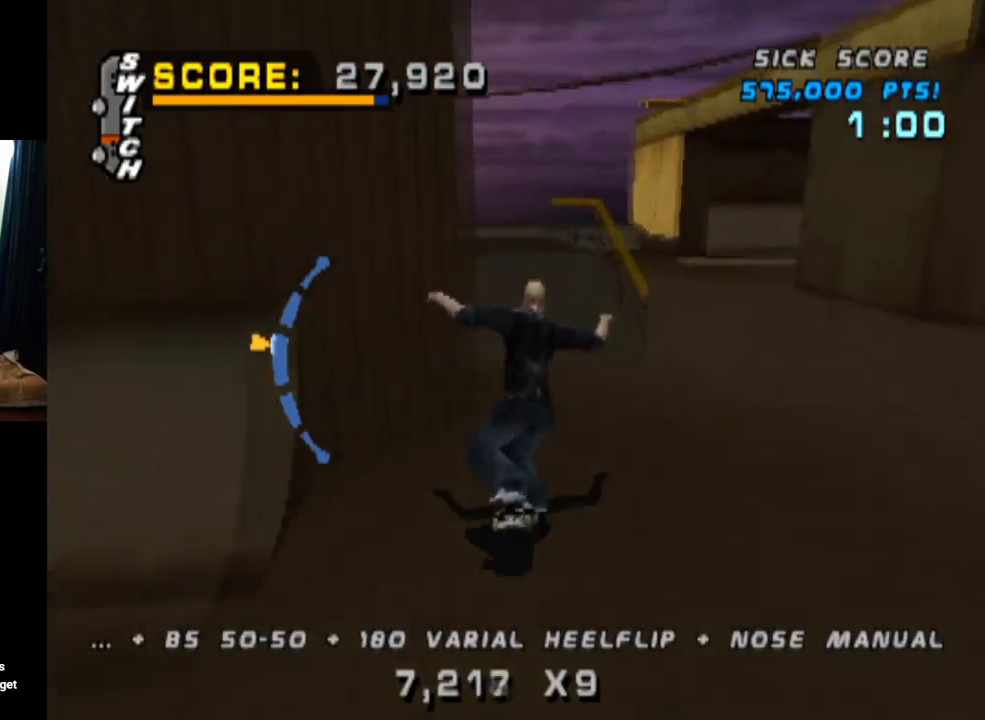
{"buttons": ["TRIANGLE"], "left_stick": "center", "right_stick": "center", "events": [[83, "DPAD_DOWN", "up"], [200, "TRIANGLE", "down"], [234, "CROSS", "up"], [267, "DPAD_LEFT", "down"], [284, "DPAD_UP", "down"], [367, "DPAD_UP", "up"], [400, "DPAD_LEFT", "up"]]}
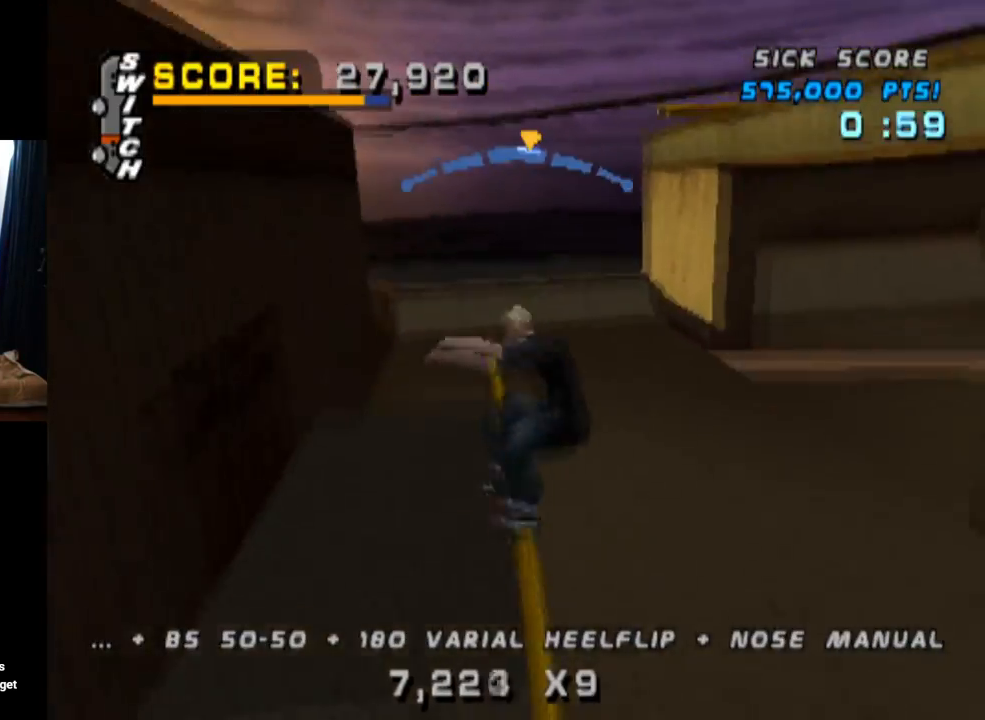
{"buttons": ["CROSS"], "left_stick": "center", "right_stick": "center", "events": [[300, "CROSS", "down"], [317, "DPAD_UP", "down"], [333, "TRIANGLE", "up"], [450, "DPAD_UP", "up"]]}
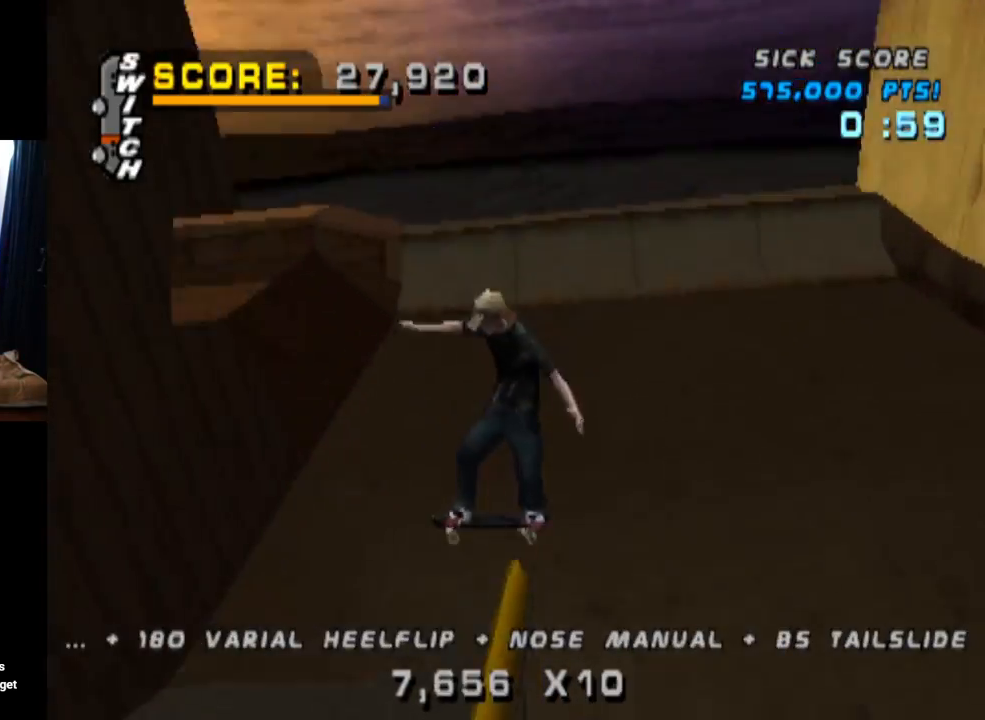
{"buttons": ["CROSS"], "left_stick": "center", "right_stick": "center", "events": [[17, "DPAD_DOWN", "down"], [167, "DPAD_DOWN", "up"]]}
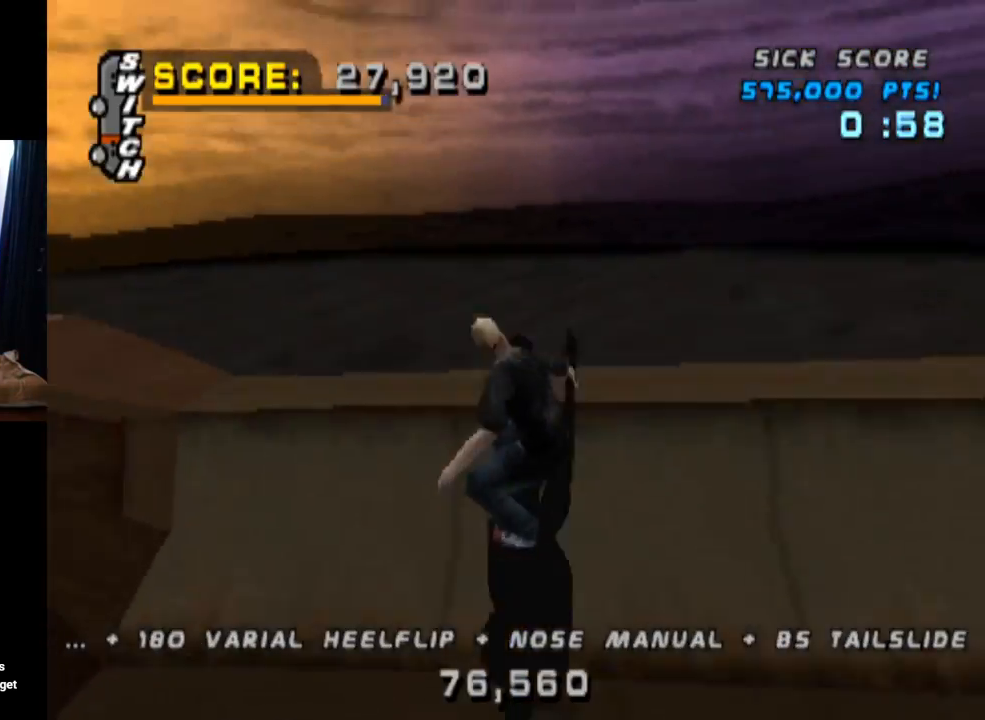
{"buttons": ["CIRCLE", "DPAD_RIGHT"], "left_stick": "center", "right_stick": "center", "events": [[16, "DPAD_RIGHT", "down"], [50, "CROSS", "up"], [116, "CIRCLE", "down"]]}
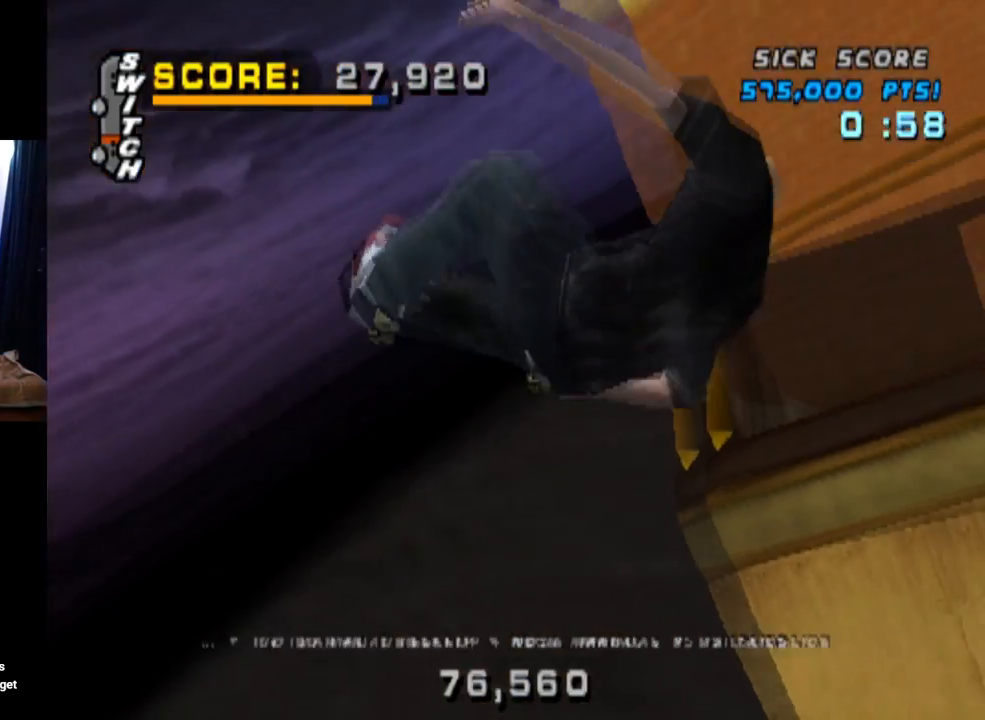
{"buttons": ["CIRCLE", "DPAD_RIGHT"], "left_stick": "center", "right_stick": "center", "events": []}
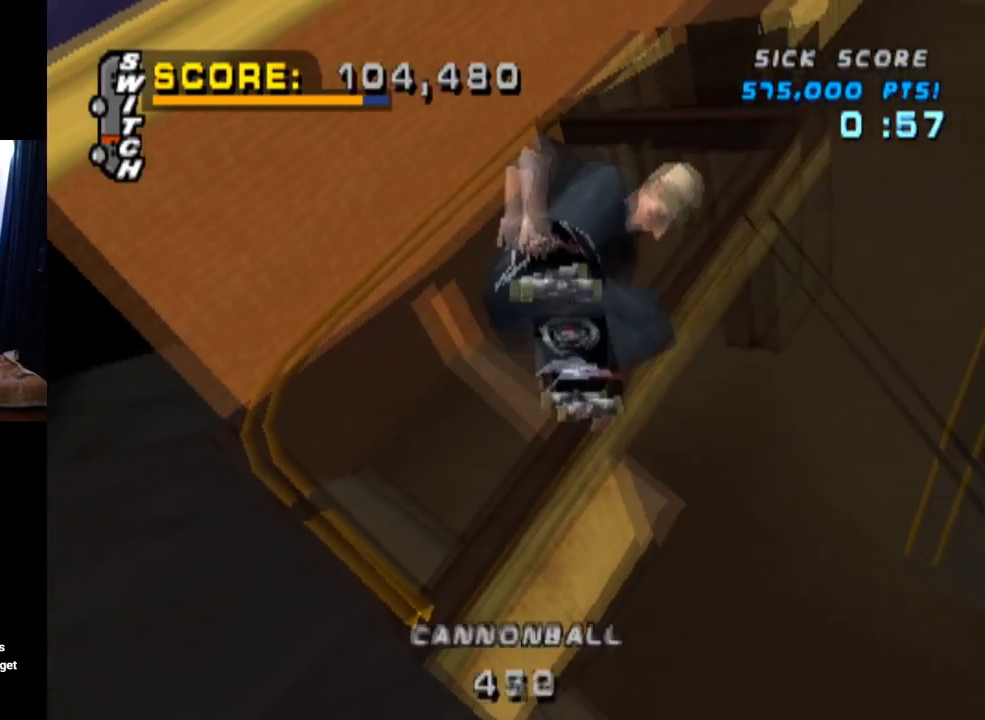
{"buttons": ["CIRCLE", "DPAD_RIGHT"], "left_stick": "center", "right_stick": "center", "events": []}
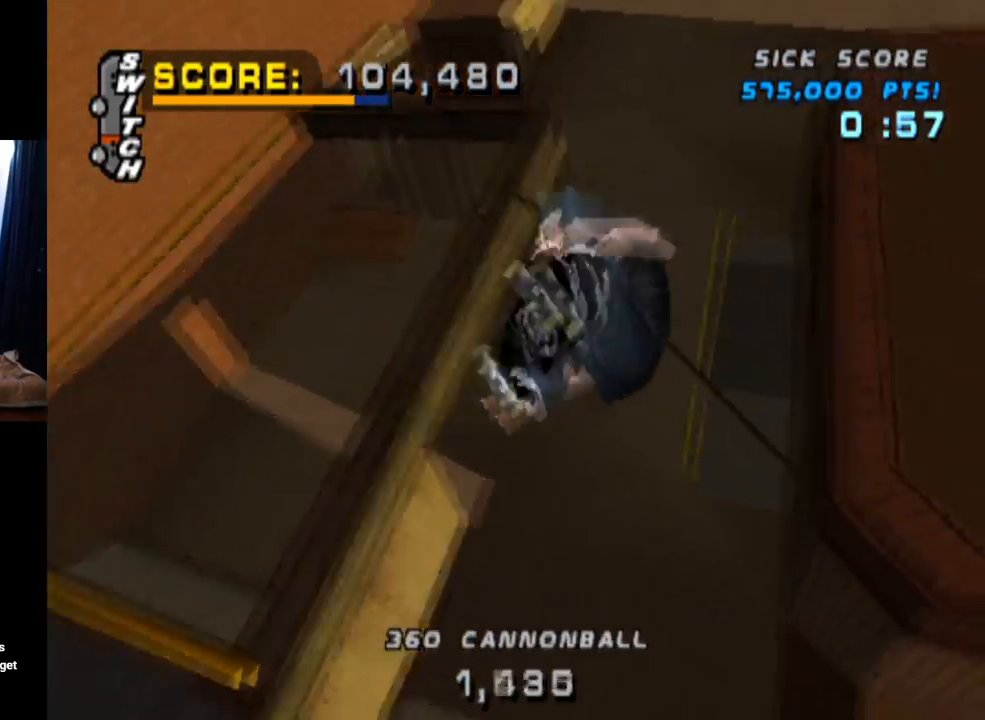
{"buttons": ["CIRCLE", "DPAD_RIGHT"], "left_stick": "center", "right_stick": "center", "events": []}
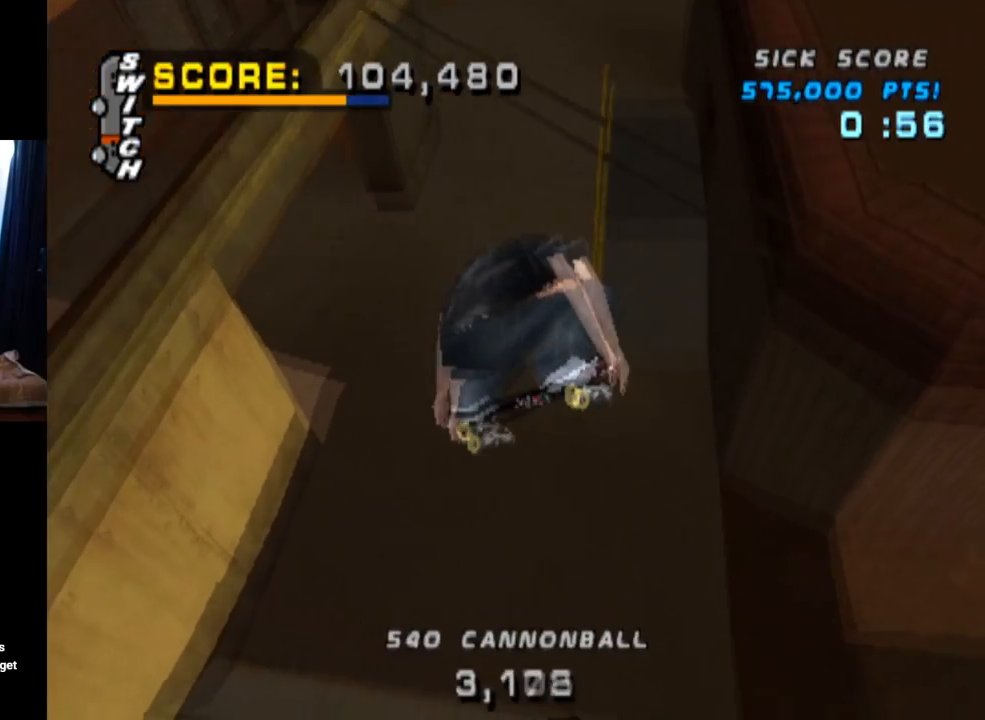
{"buttons": ["CROSS", "DPAD_RIGHT"], "left_stick": "center", "right_stick": "center", "events": [[83, "CIRCLE", "up"], [133, "DPAD_RIGHT", "up"], [167, "CROSS", "down"], [233, "R2", "down"], [400, "R2", "up"], [450, "DPAD_RIGHT", "down"]]}
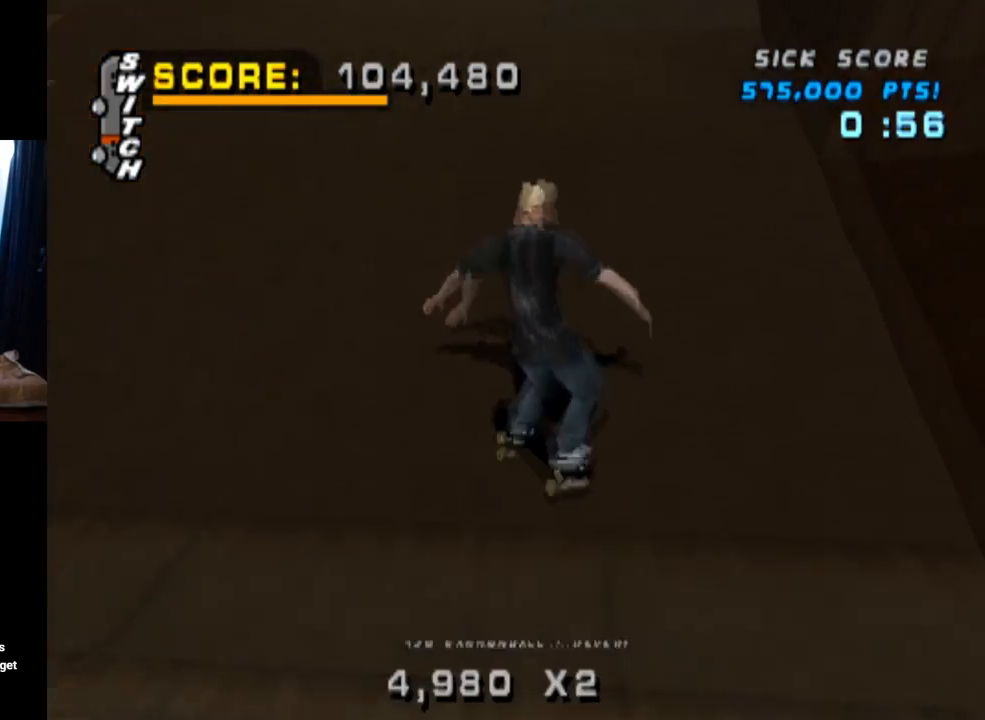
{"buttons": ["TRIANGLE"], "left_stick": "center", "right_stick": "center", "events": [[184, "DPAD_RIGHT", "up"], [301, "DPAD_RIGHT", "down"], [401, "TRIANGLE", "down"], [417, "CROSS", "up"], [501, "DPAD_RIGHT", "up"]]}
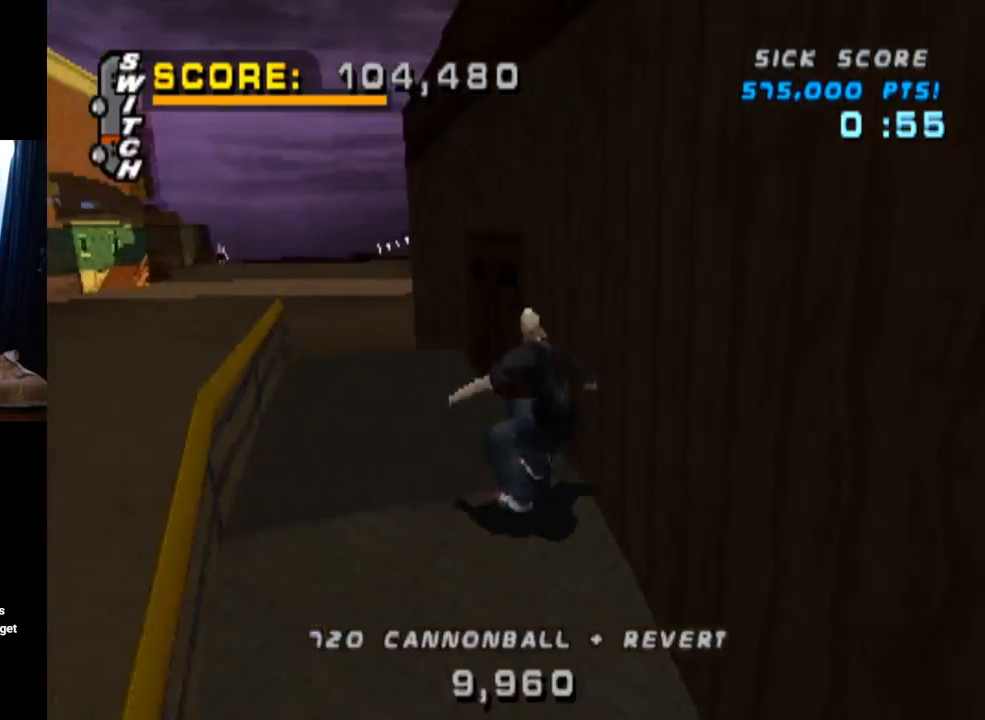
{"buttons": ["CIRCLE", "DPAD_RIGHT"], "left_stick": "center", "right_stick": "center", "events": [[33, "CROSS", "down"], [50, "TRIANGLE", "up"], [150, "DPAD_RIGHT", "down"], [183, "CROSS", "up"], [217, "CIRCLE", "down"]]}
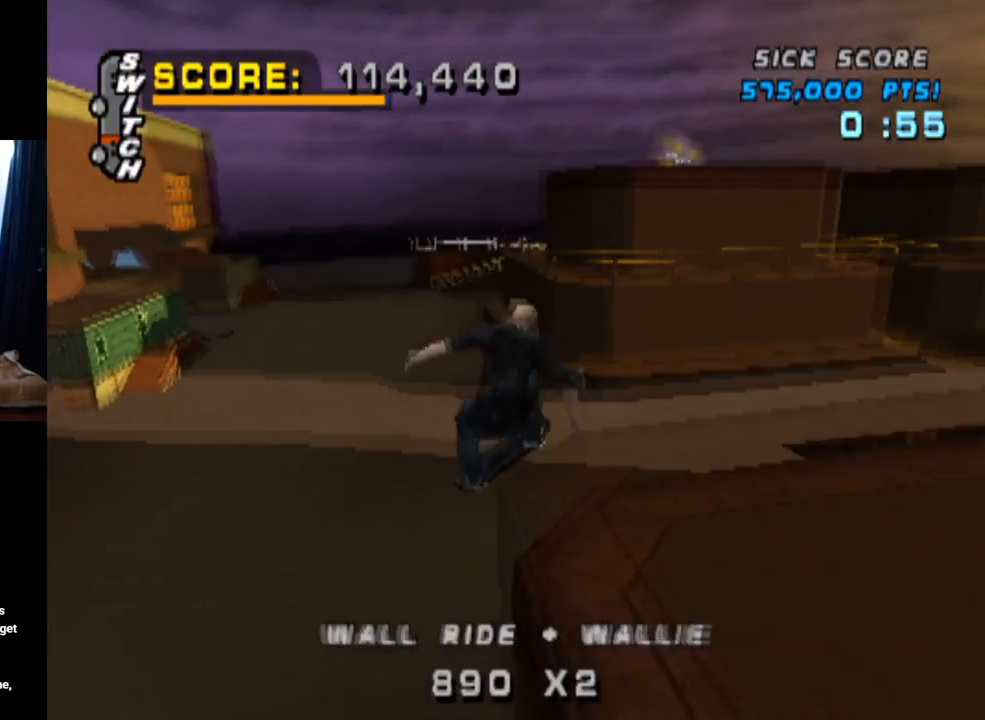
{"buttons": ["CIRCLE", "DPAD_RIGHT"], "left_stick": "center", "right_stick": "center", "events": []}
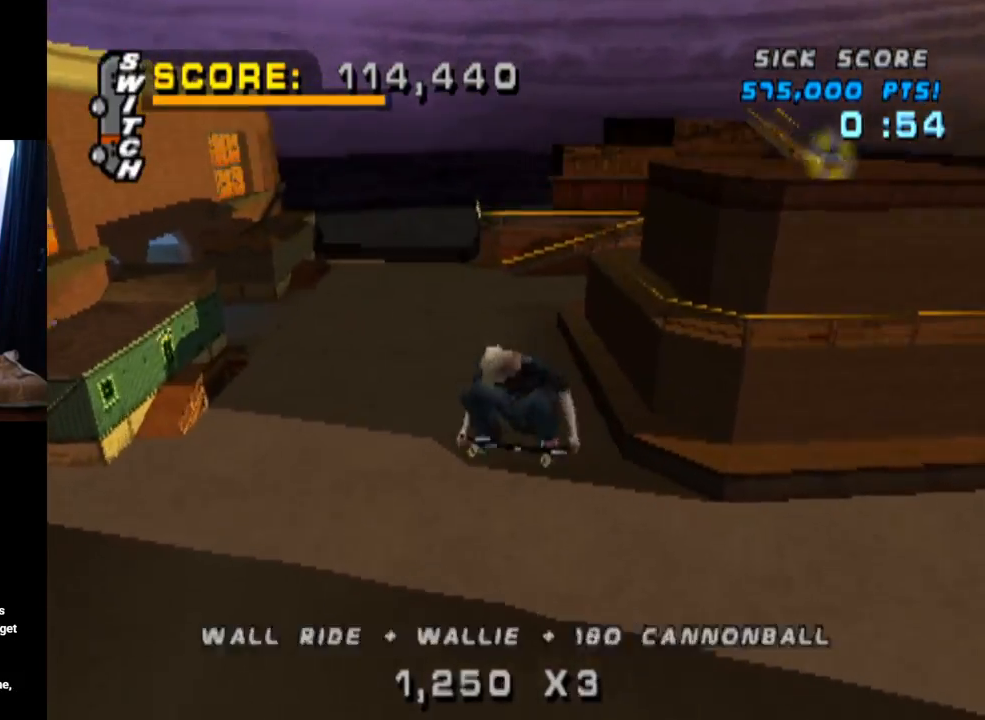
{"buttons": [], "left_stick": "center", "right_stick": "center", "events": [[67, "DPAD_RIGHT", "up"], [400, "CIRCLE", "up"]]}
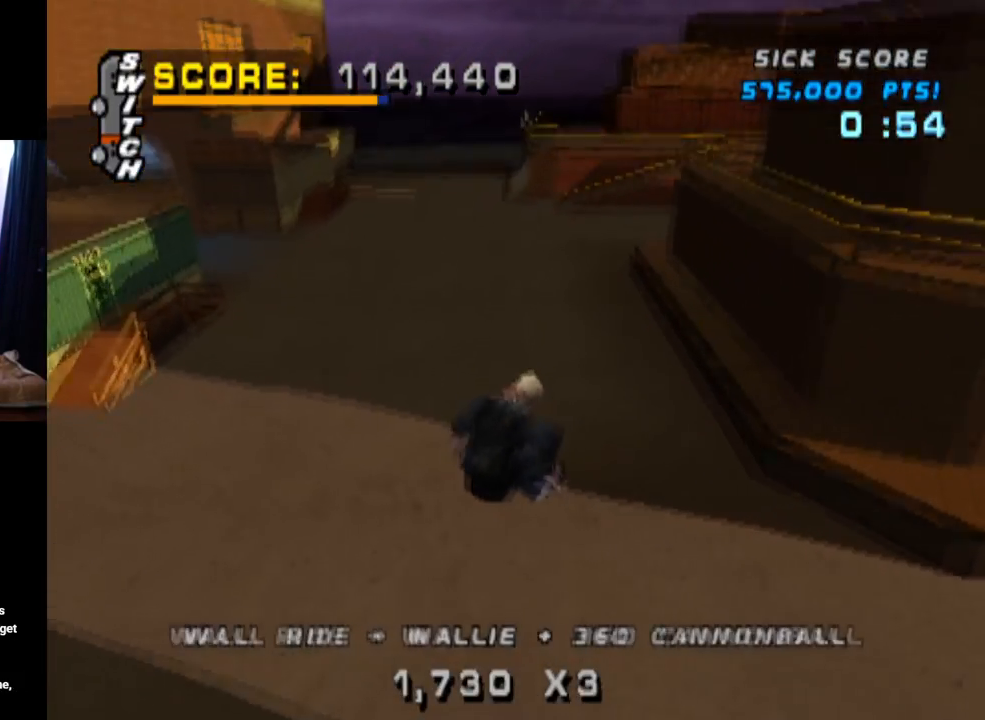
{"buttons": ["CROSS"], "left_stick": "center", "right_stick": "center", "events": [[34, "DPAD_UP", "down"], [117, "DPAD_UP", "up"], [184, "DPAD_DOWN", "down"], [234, "CROSS", "down"], [317, "DPAD_DOWN", "up"], [351, "DPAD_UP", "down"], [501, "DPAD_UP", "up"]]}
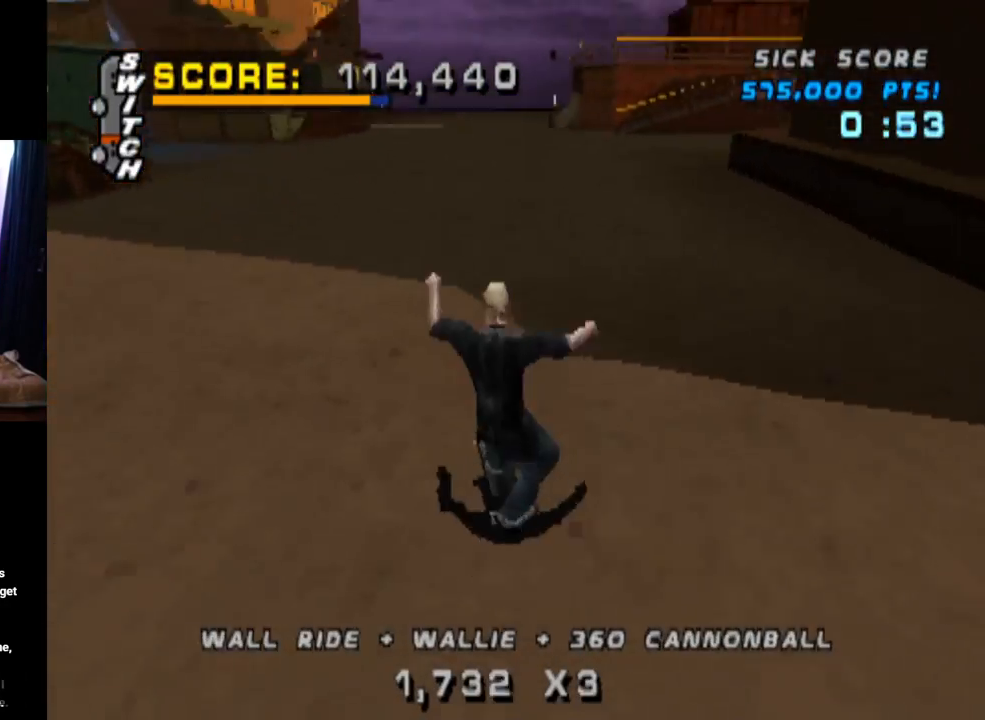
{"buttons": ["CROSS"], "left_stick": "center", "right_stick": "center", "events": [[217, "DPAD_DOWN", "down"], [217, "DPAD_LEFT", "down"], [233, "CROSS", "up"], [233, "SQUARE", "down"], [434, "CROSS", "down"], [434, "SQUARE", "up"], [450, "DPAD_DOWN", "up"], [467, "DPAD_LEFT", "up"]]}
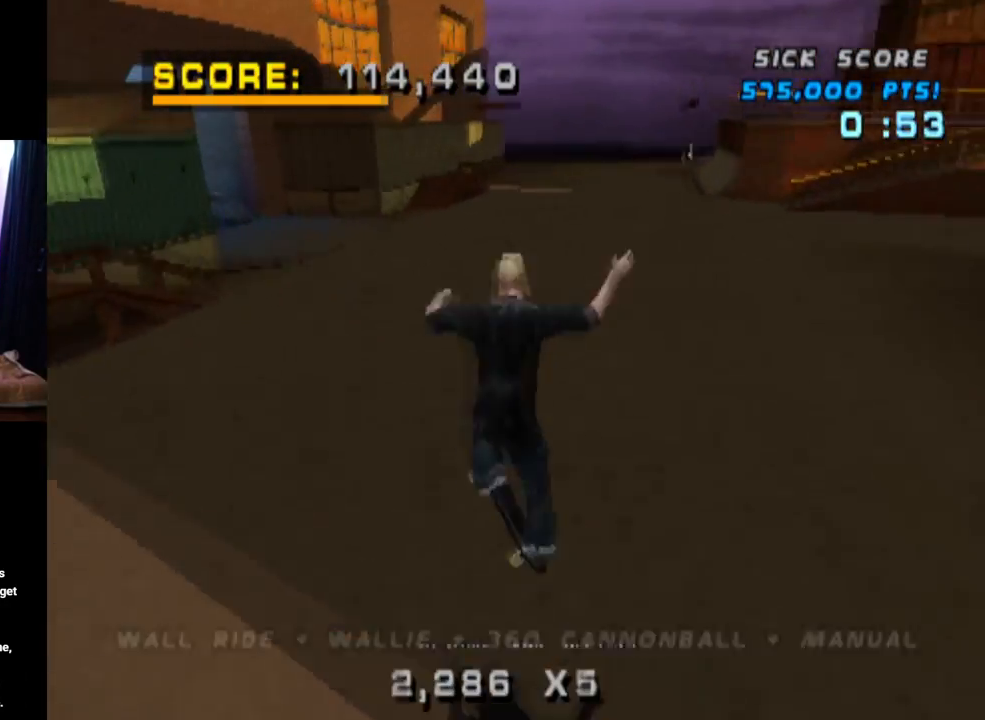
{"buttons": ["CROSS"], "left_stick": "center", "right_stick": "center", "events": [[151, "DPAD_UP", "down"], [267, "DPAD_UP", "up"], [334, "DPAD_DOWN", "down"], [501, "DPAD_DOWN", "up"]]}
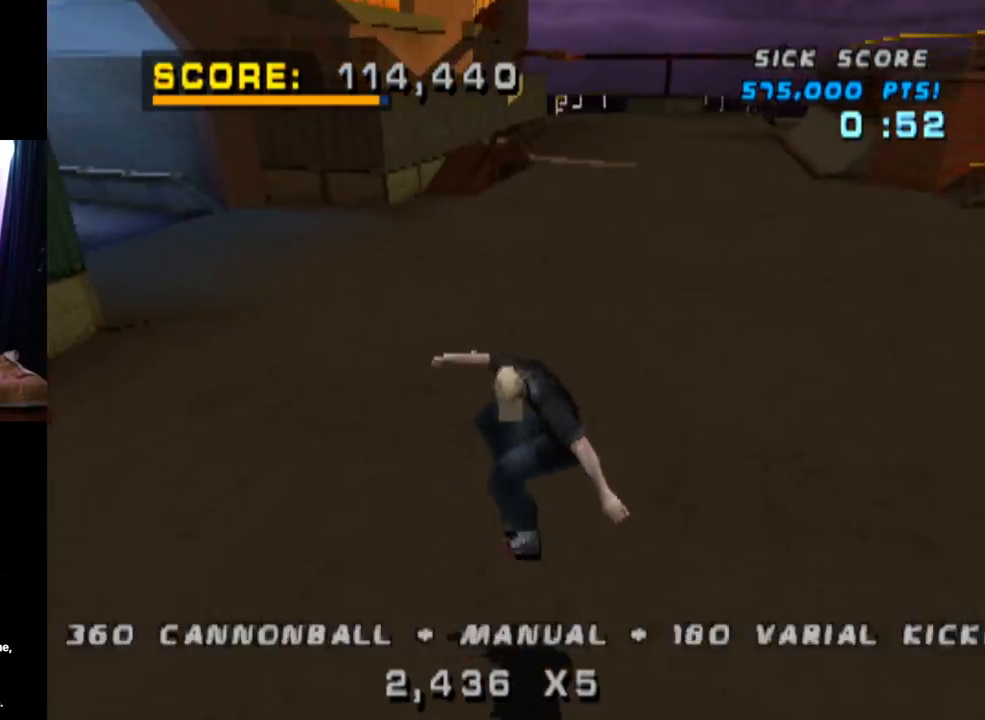
{"buttons": ["SQUARE", "DPAD_RIGHT"], "left_stick": "center", "right_stick": "left", "events": [[83, "DPAD_RIGHT", "down"], [417, "CROSS", "up"], [417, "SQUARE", "down"], [484, "right_stick", "left"]]}
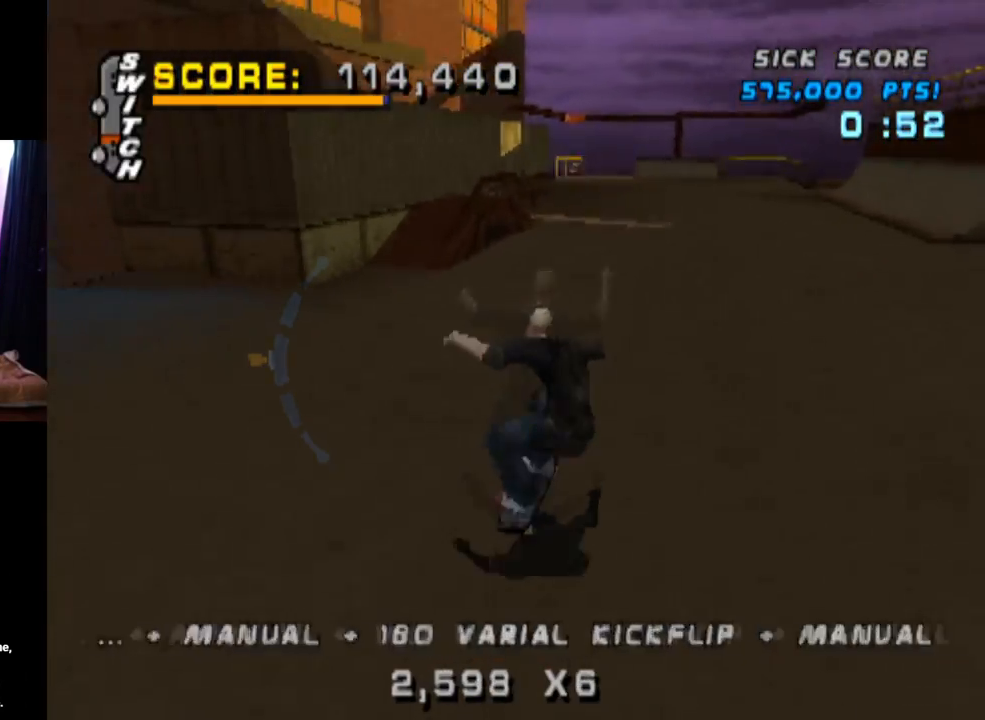
{"buttons": ["DPAD_DOWN"], "left_stick": "center", "right_stick": "center", "events": [[34, "right_stick", "center"], [100, "SQUARE", "up"], [117, "DPAD_RIGHT", "up"], [317, "DPAD_UP", "down"], [401, "DPAD_UP", "up"], [484, "DPAD_DOWN", "down"]]}
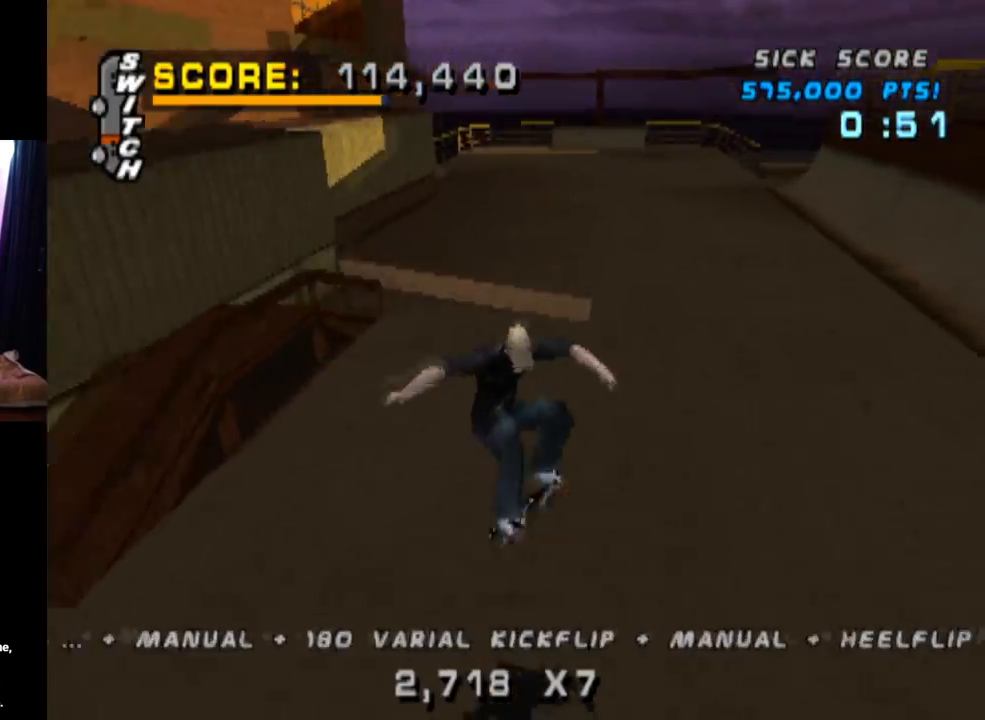
{"buttons": ["CROSS"], "left_stick": "center", "right_stick": "center", "events": [[67, "DPAD_DOWN", "up"], [83, "CROSS", "down"], [150, "DPAD_UP", "down"], [350, "DPAD_UP", "up"]]}
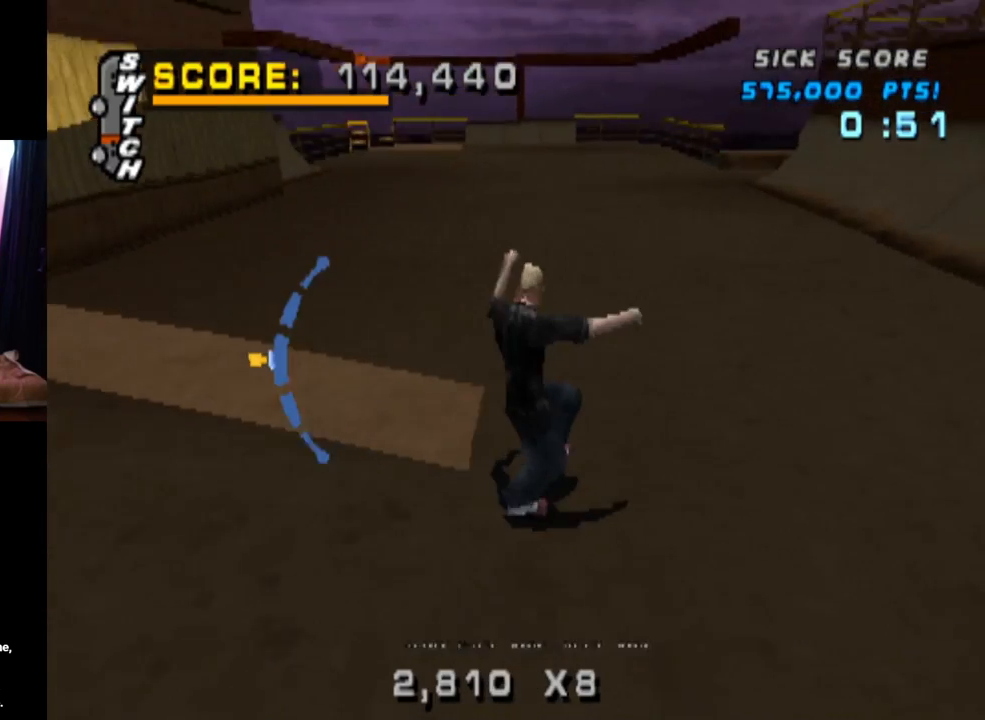
{"buttons": ["SQUARE"], "left_stick": "center", "right_stick": "center", "events": [[17, "DPAD_LEFT", "down"], [201, "DPAD_LEFT", "up"], [301, "DPAD_LEFT", "down"], [334, "CROSS", "up"], [334, "SQUARE", "down"], [467, "DPAD_LEFT", "up"]]}
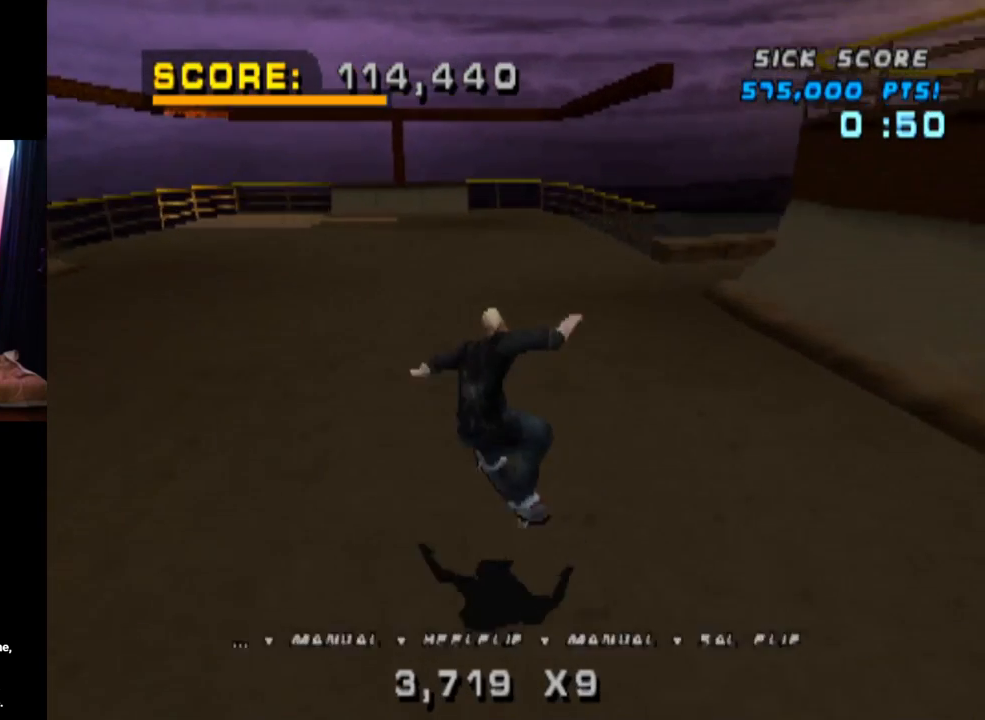
{"buttons": ["CROSS", "DPAD_DOWN"], "left_stick": "center", "right_stick": "center", "events": [[33, "CROSS", "down"], [33, "SQUARE", "up"], [300, "DPAD_UP", "down"], [400, "DPAD_UP", "up"], [500, "DPAD_DOWN", "down"]]}
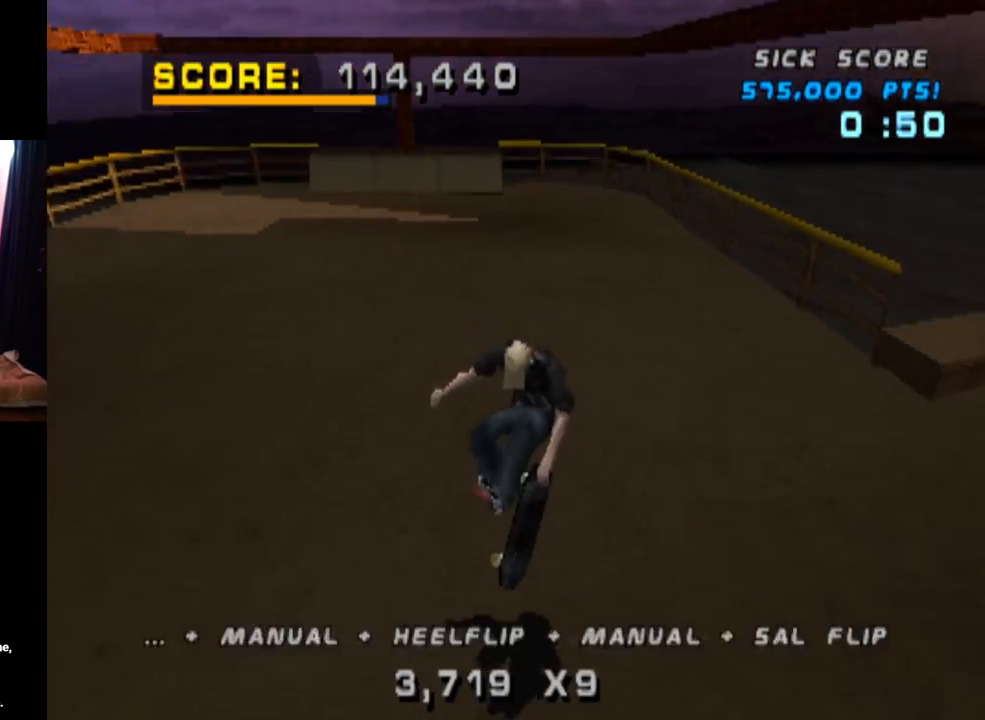
{"buttons": [], "left_stick": "center", "right_stick": "center", "events": [[17, "CROSS", "up"], [50, "DPAD_DOWN", "up"], [50, "right_stick", "down-left"], [100, "START", "down"], [317, "START", "up"], [451, "right_stick", "center"]]}
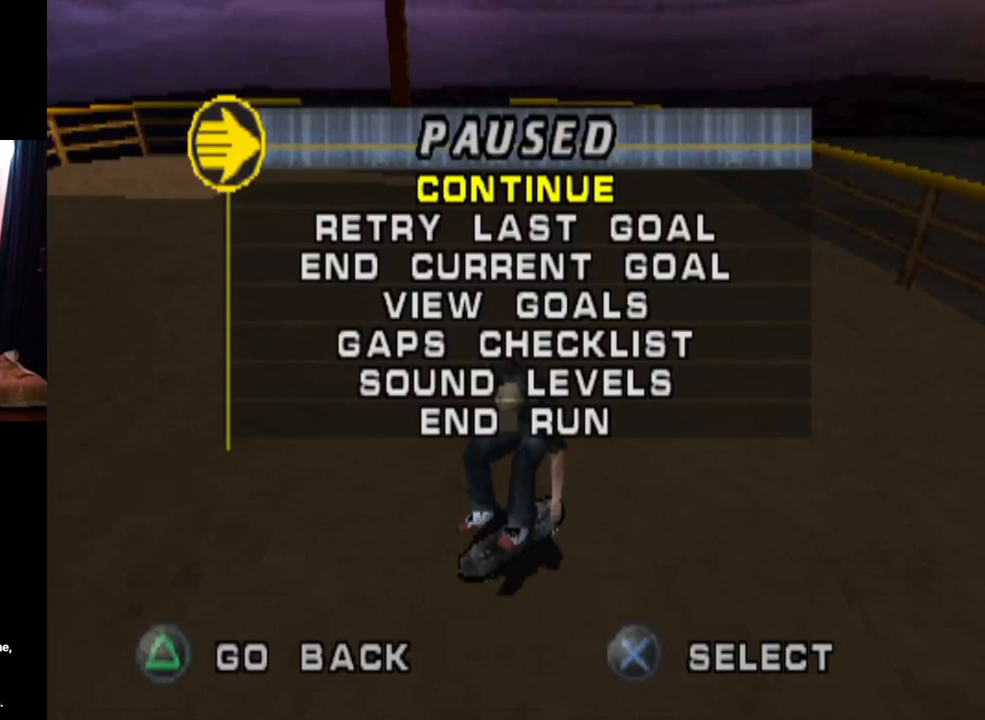
{"buttons": [], "left_stick": "center", "right_stick": "center", "events": []}